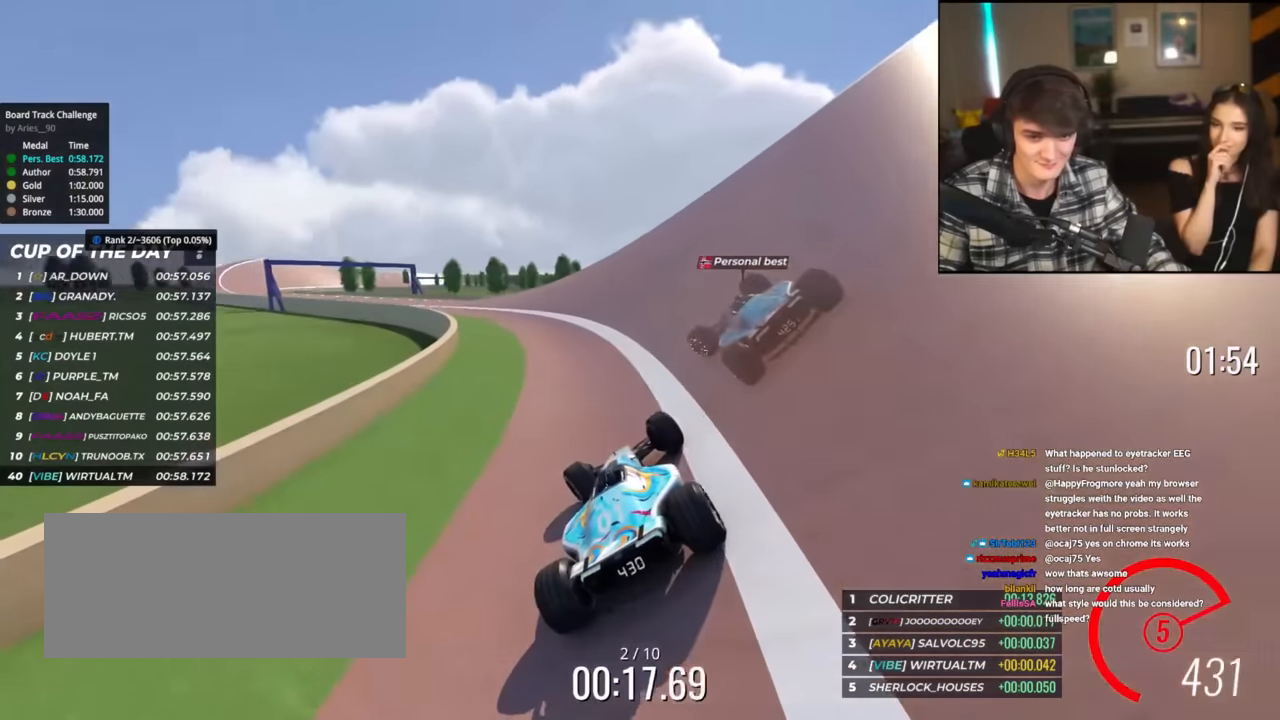
Gameplay with keyboard; each line is a JSON object with the keys held at the frame after it. "events" lists presses ("down") and releases ("up") of "brake", "down", "left", "right" and "up" between this image and that frame as [ms after this image, input, new state], when the widget could be followed in between. No other keys are recorded. Mouse input is not recorded. Key names are as the overlay labels them; some are game actions (e.g. jump) rather than physical keys.
{"keys": ["left", "up"], "events": []}
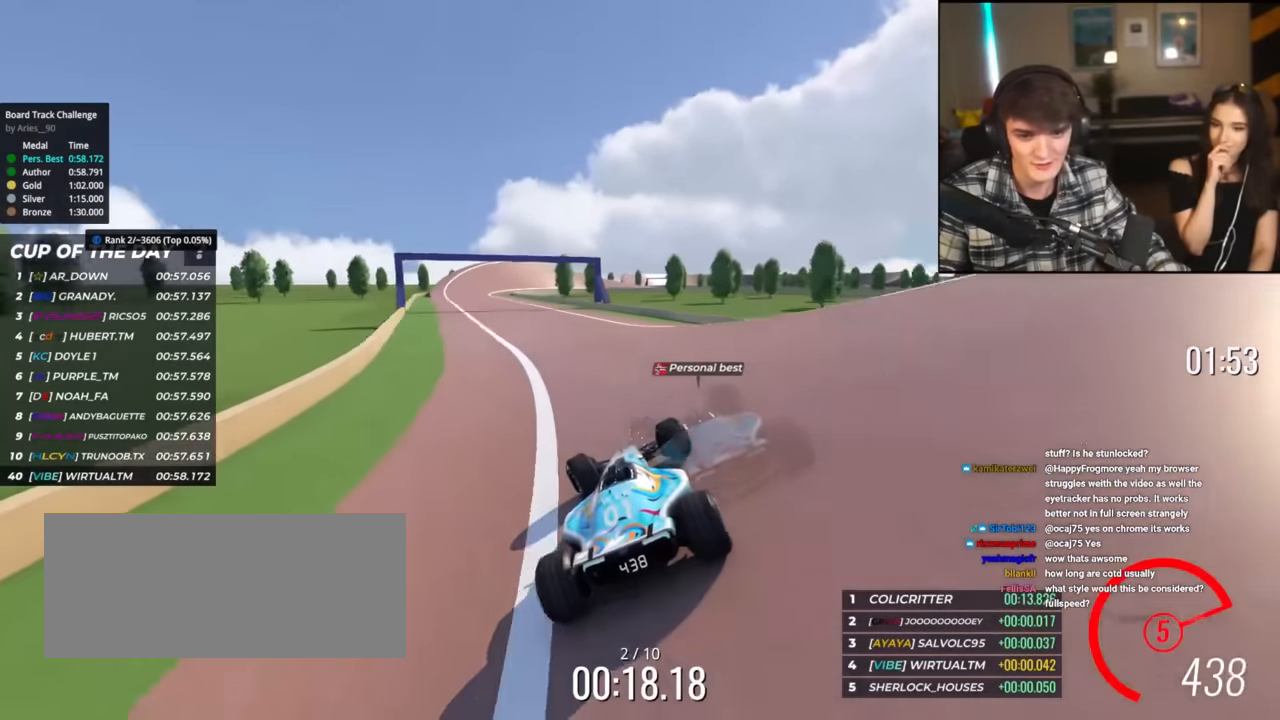
{"keys": ["up"], "events": [[334, "left", "up"]]}
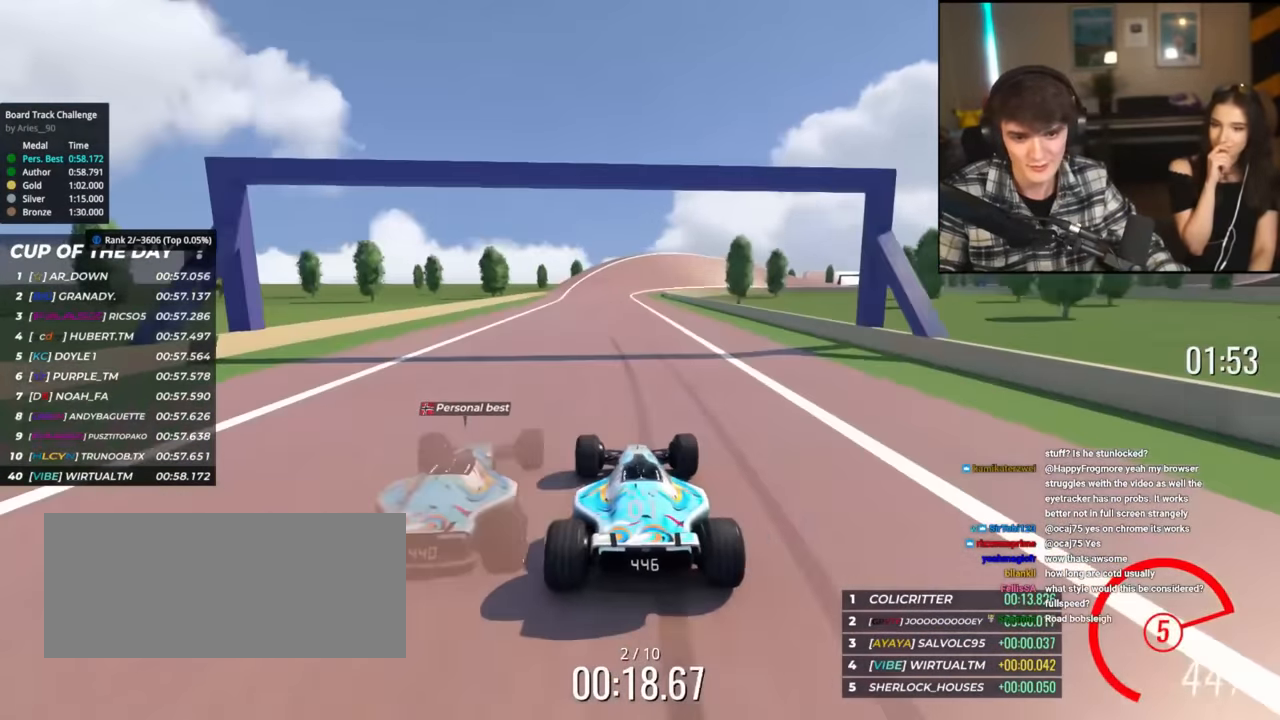
{"keys": ["up"], "events": []}
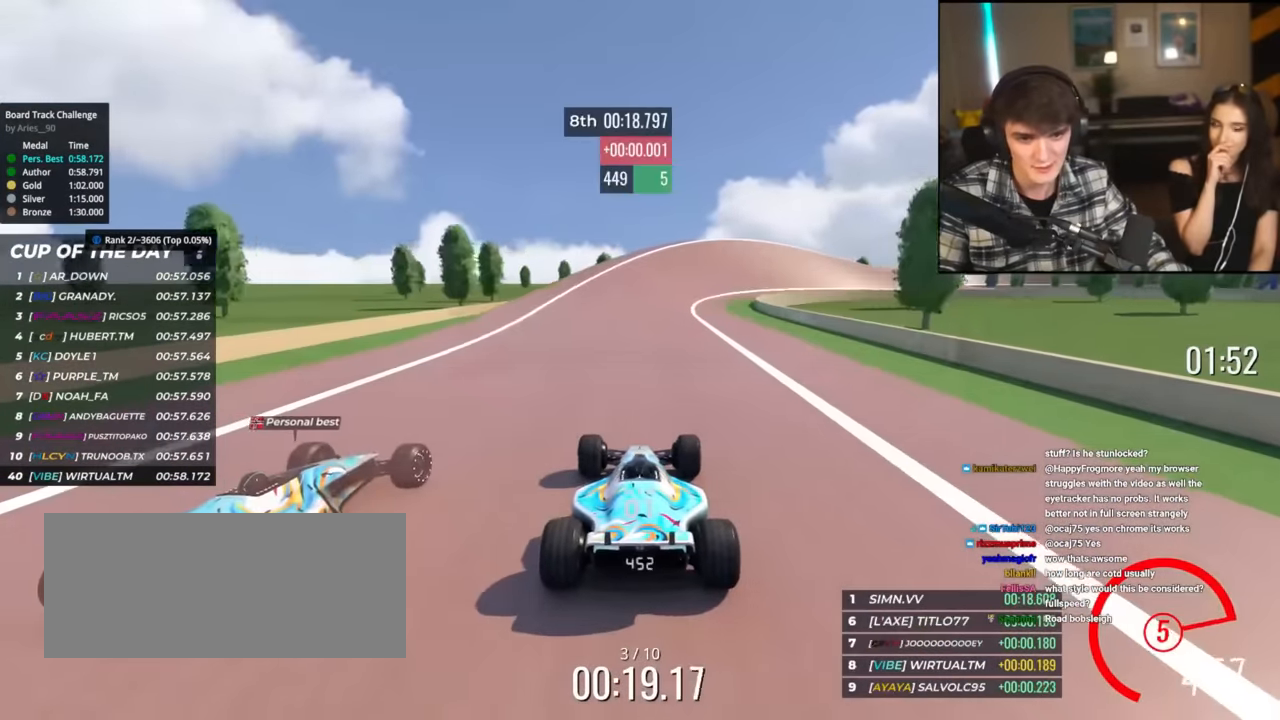
{"keys": ["right", "up"], "events": [[17, "right", "down"]]}
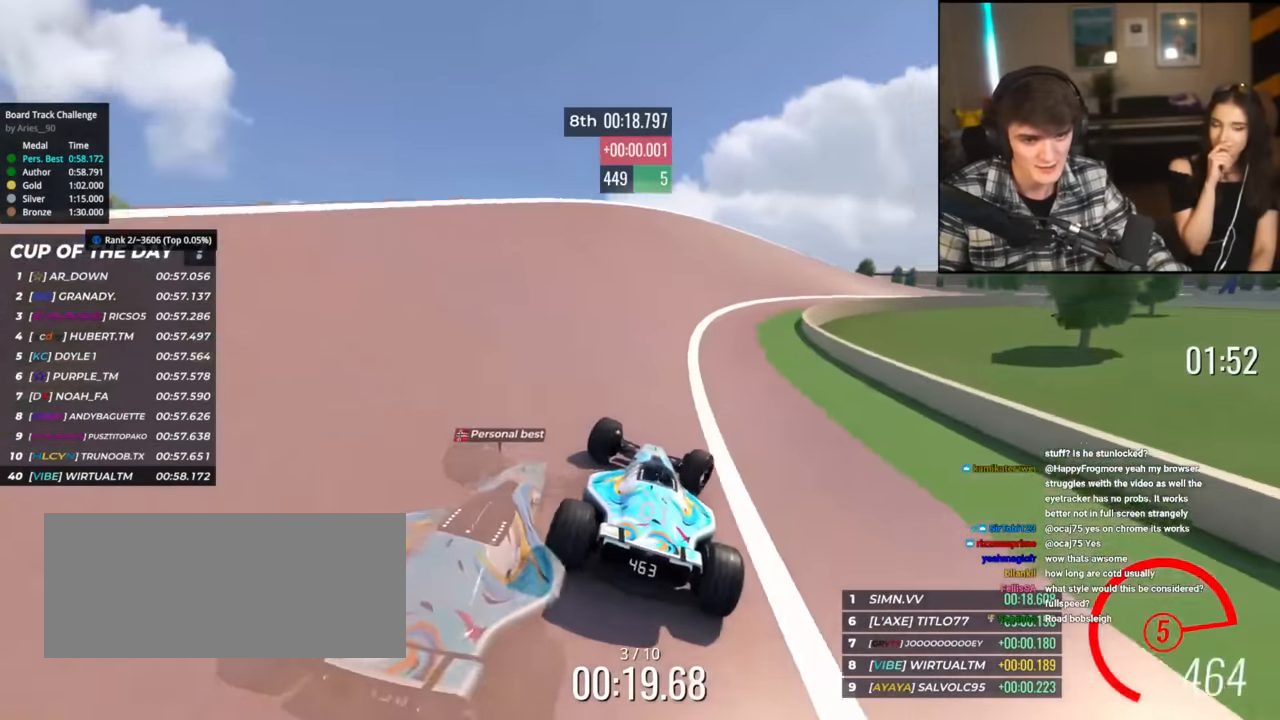
{"keys": ["right", "up"], "events": []}
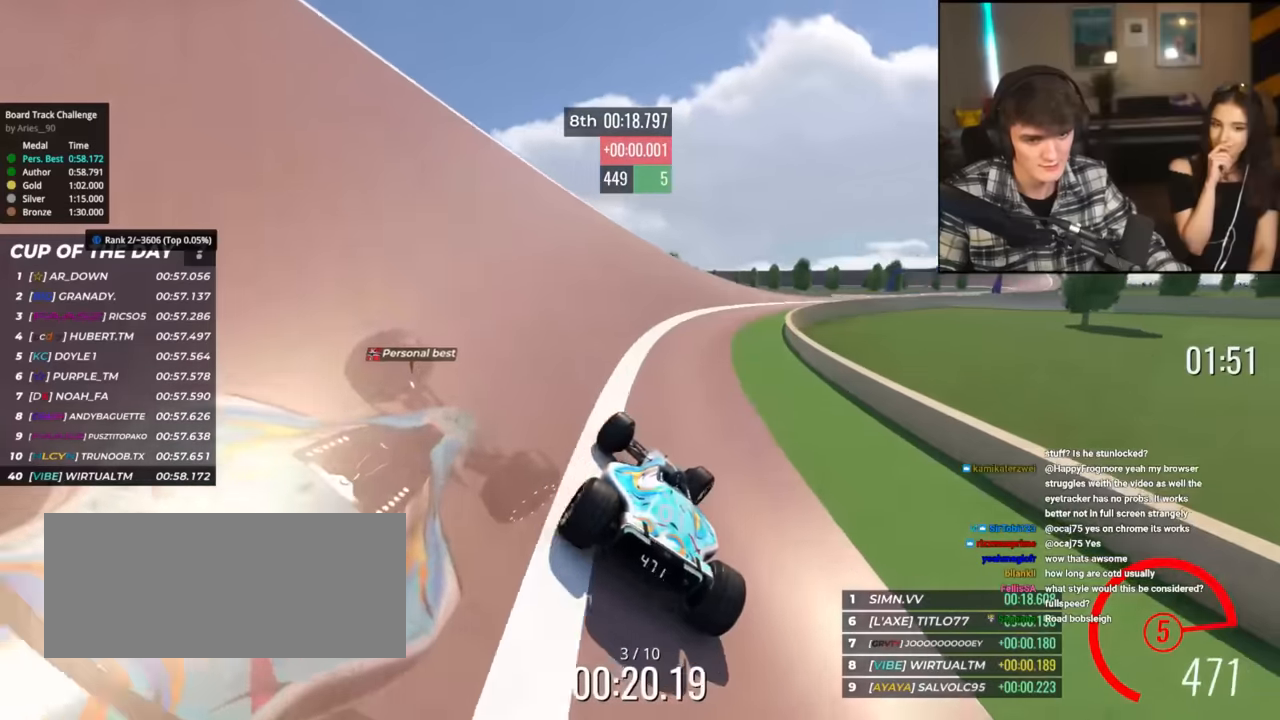
{"keys": ["right", "up"], "events": []}
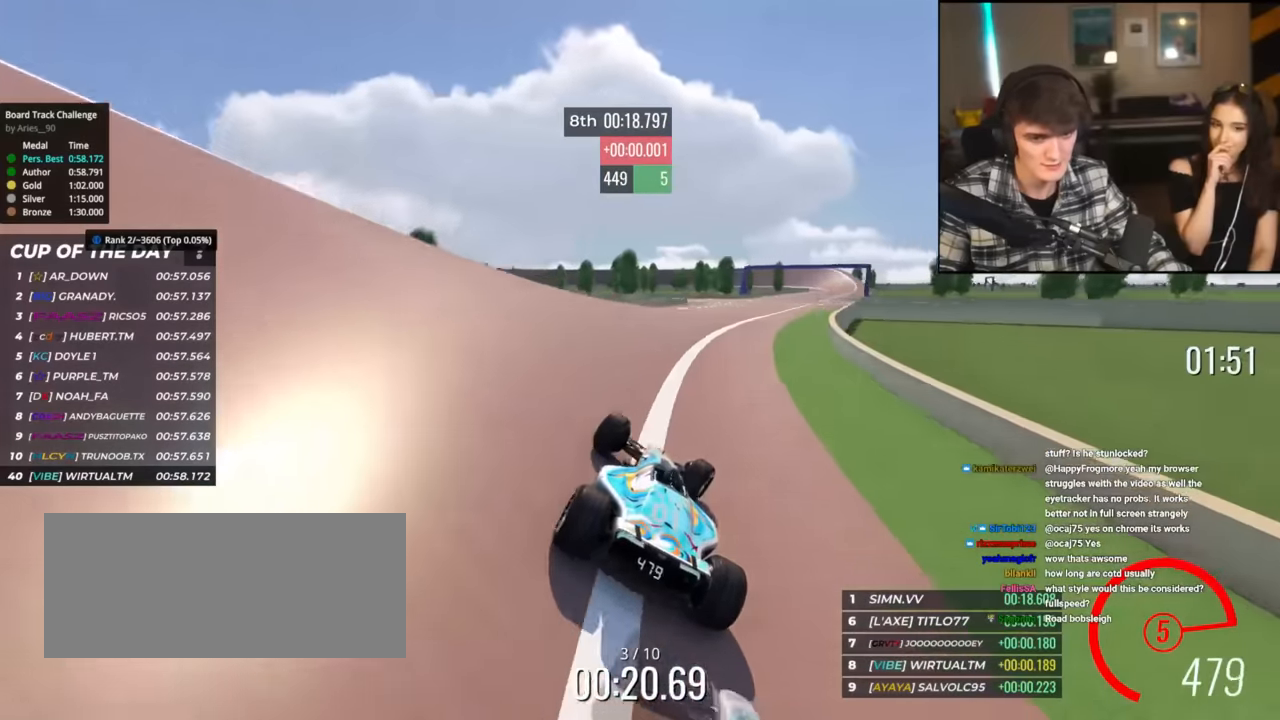
{"keys": ["up"], "events": [[417, "right", "up"]]}
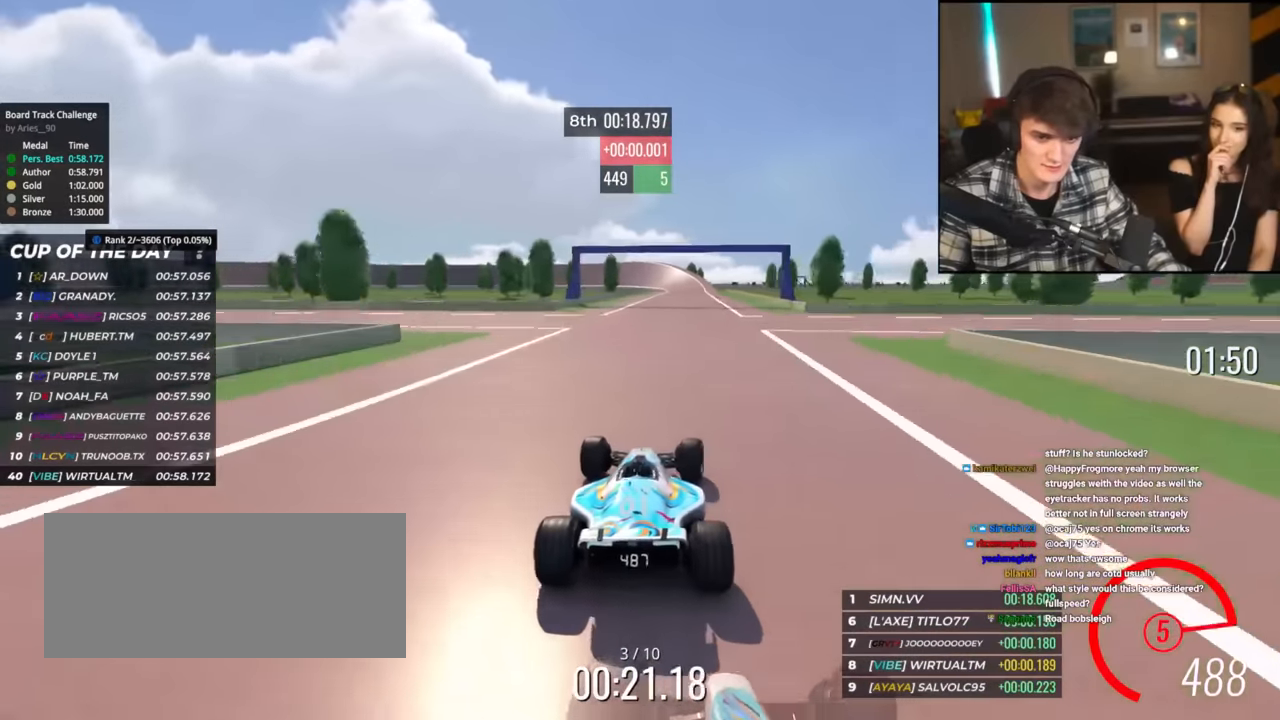
{"keys": ["left", "up"], "events": [[434, "left", "down"]]}
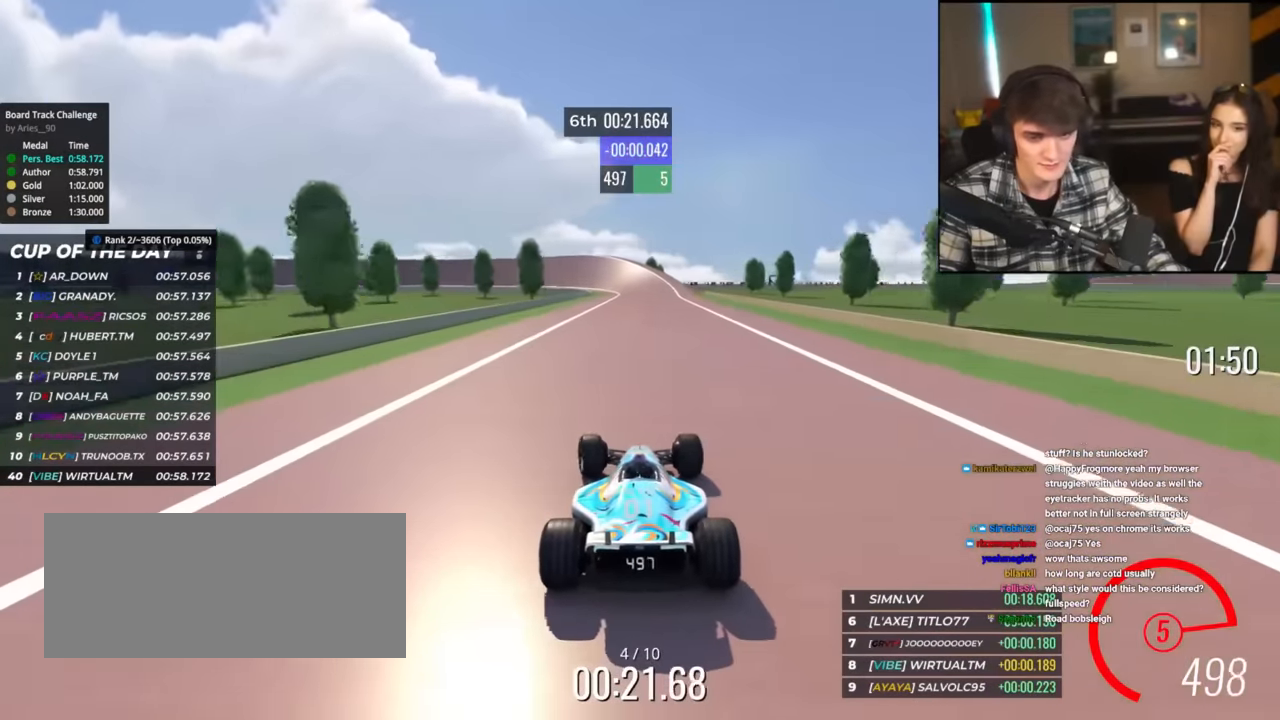
{"keys": ["up"], "events": [[16, "left", "up"]]}
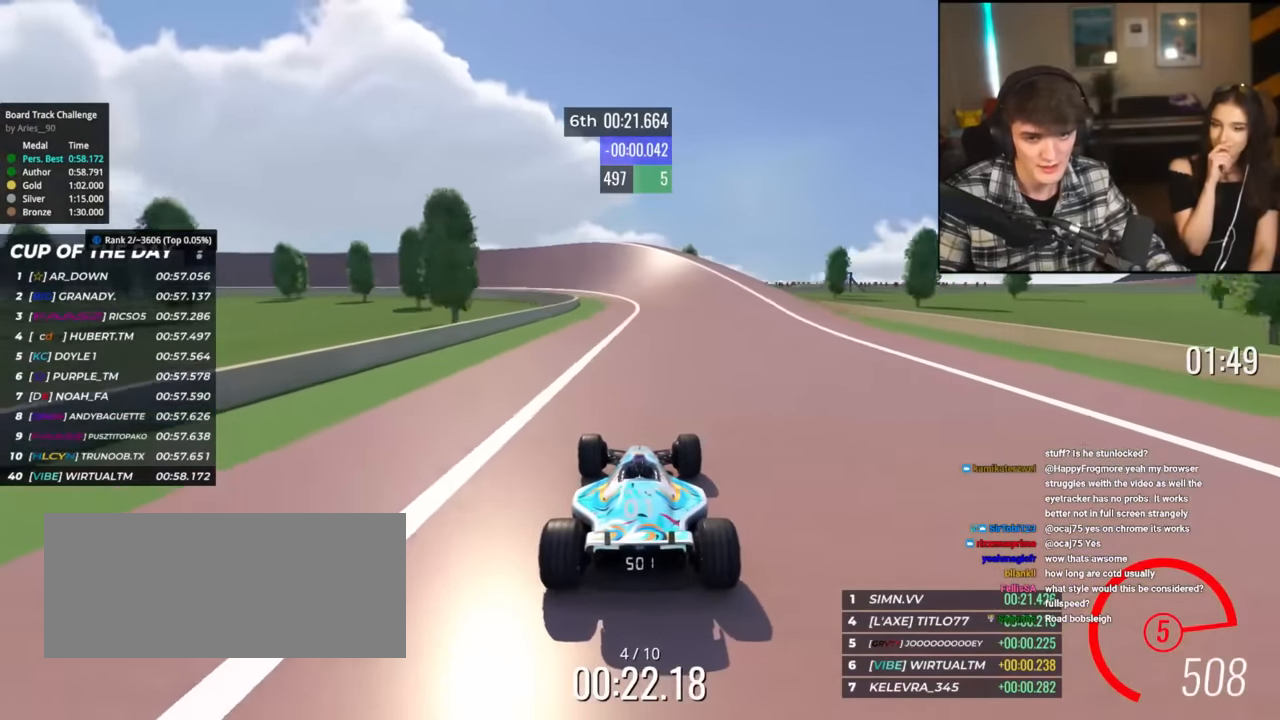
{"keys": ["left", "up"], "events": [[84, "left", "down"], [184, "left", "up"], [284, "left", "down"]]}
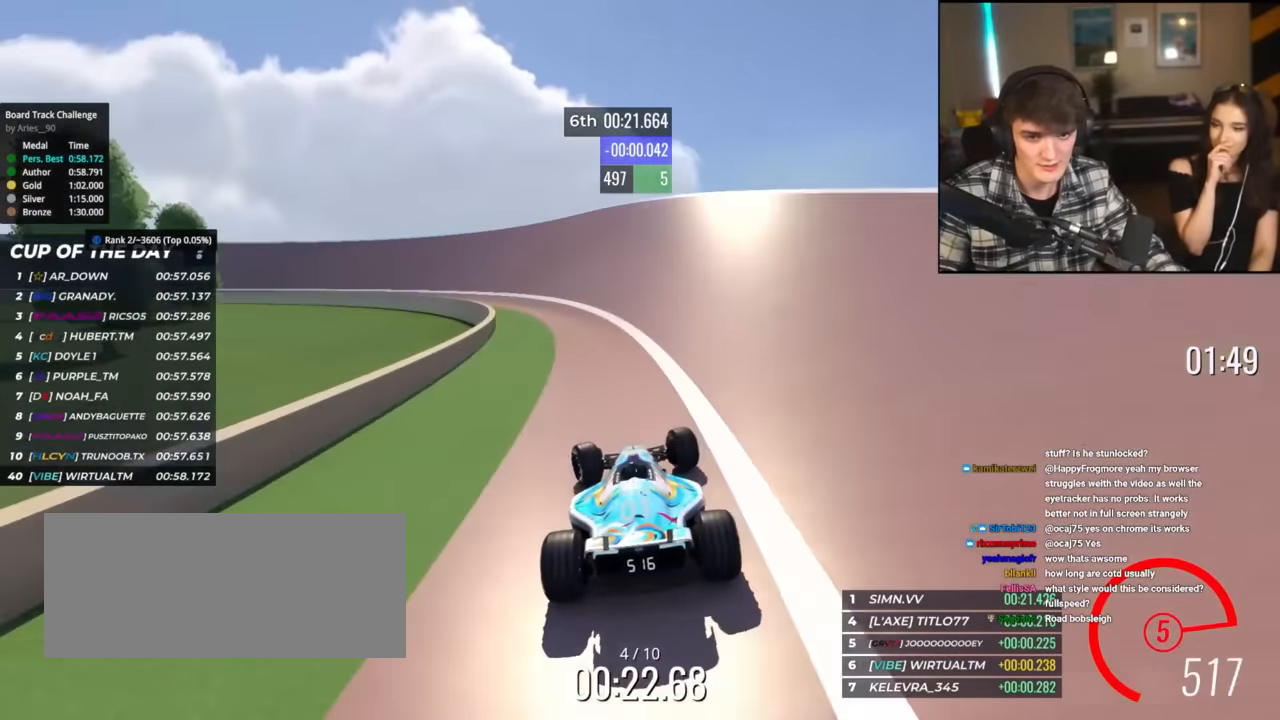
{"keys": ["left", "up"], "events": []}
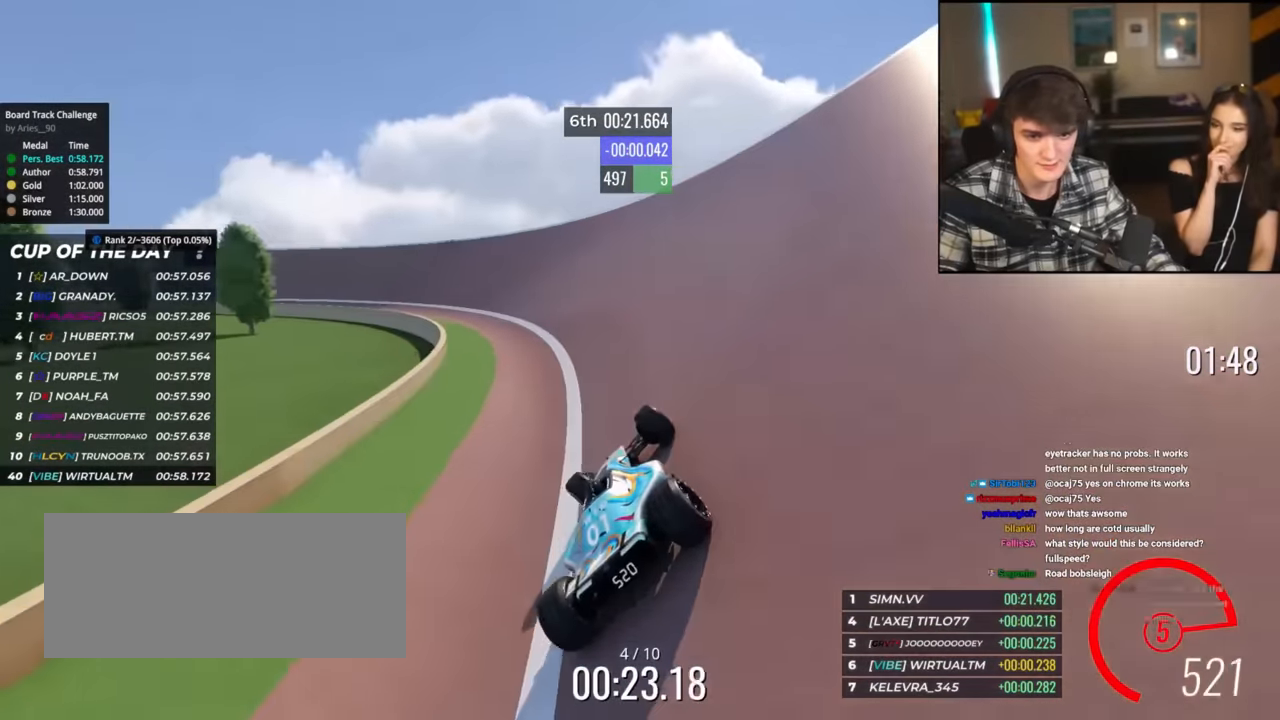
{"keys": ["left", "up"], "events": [[117, "left", "up"], [167, "left", "down"]]}
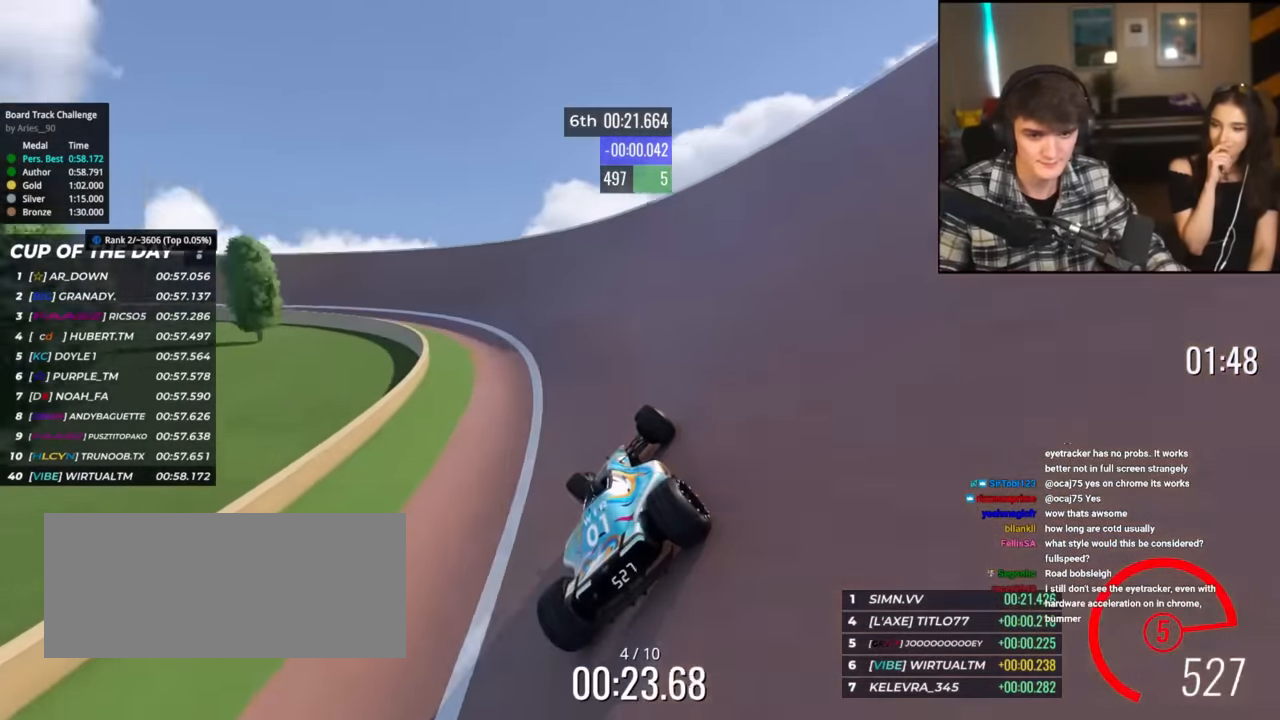
{"keys": ["left", "up"], "events": []}
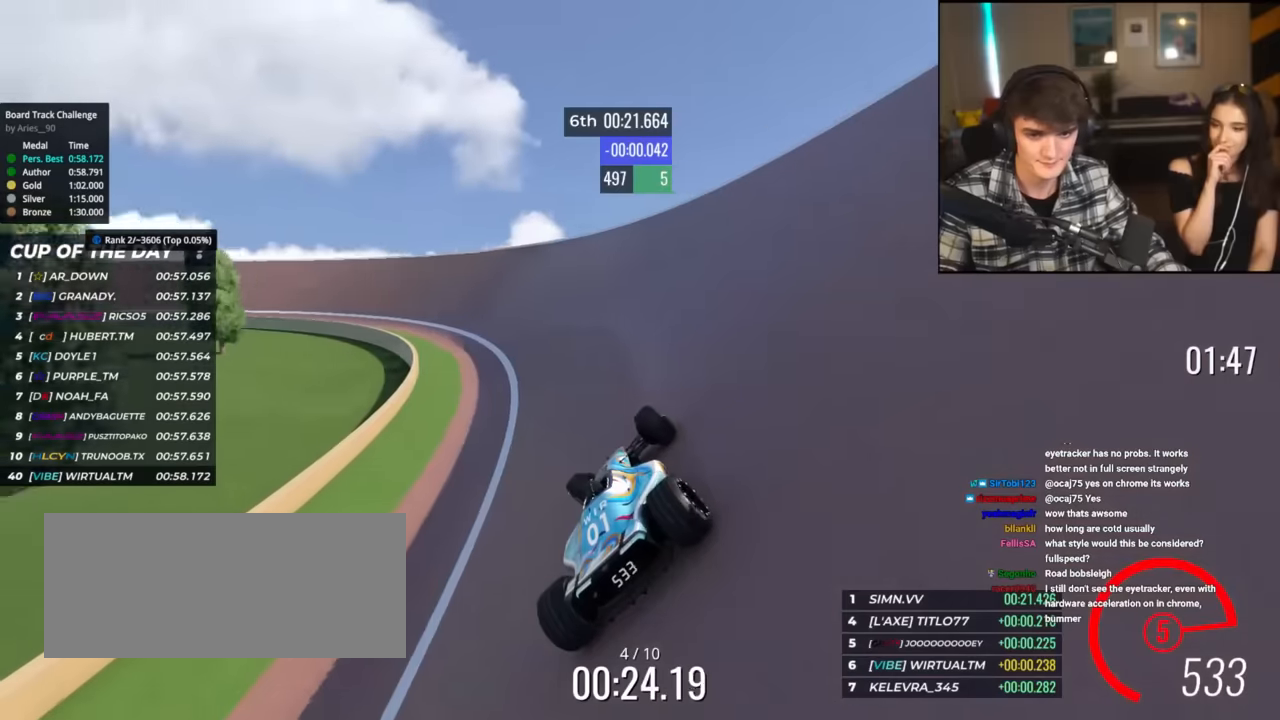
{"keys": ["left", "up"], "events": [[234, "up", "up"], [334, "up", "down"]]}
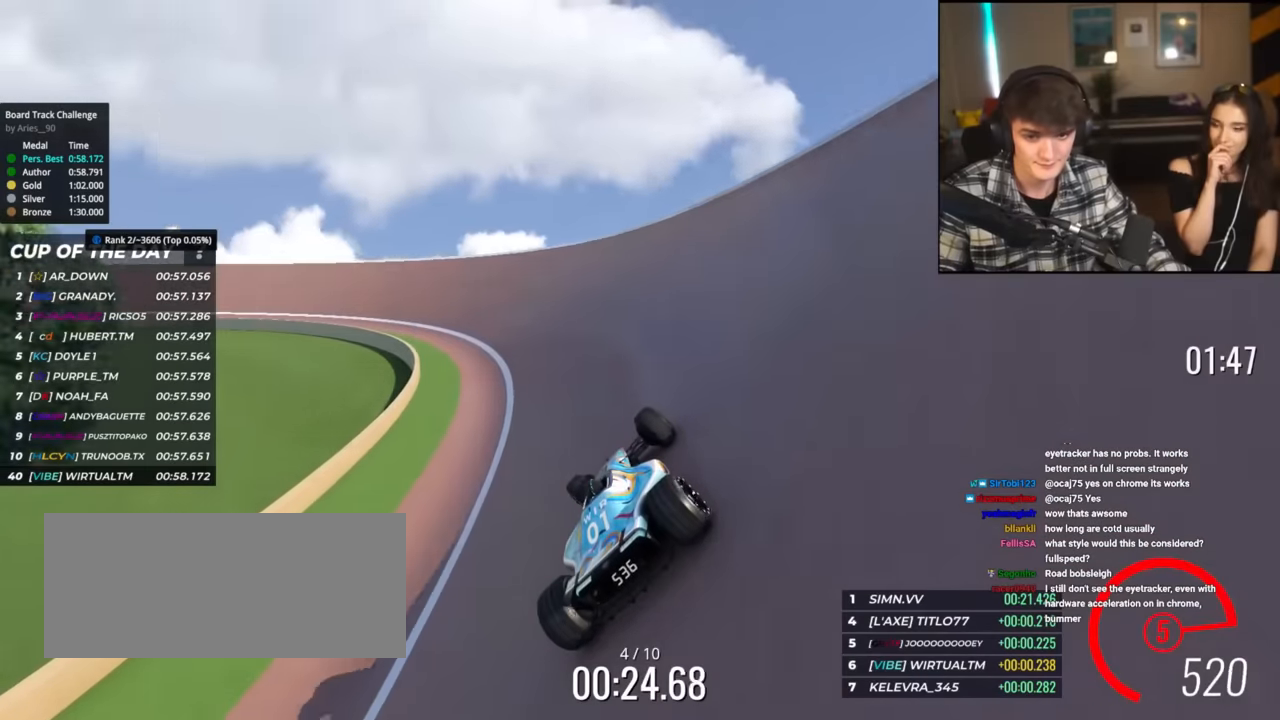
{"keys": ["left", "up"], "events": [[450, "up", "up"], [500, "up", "down"]]}
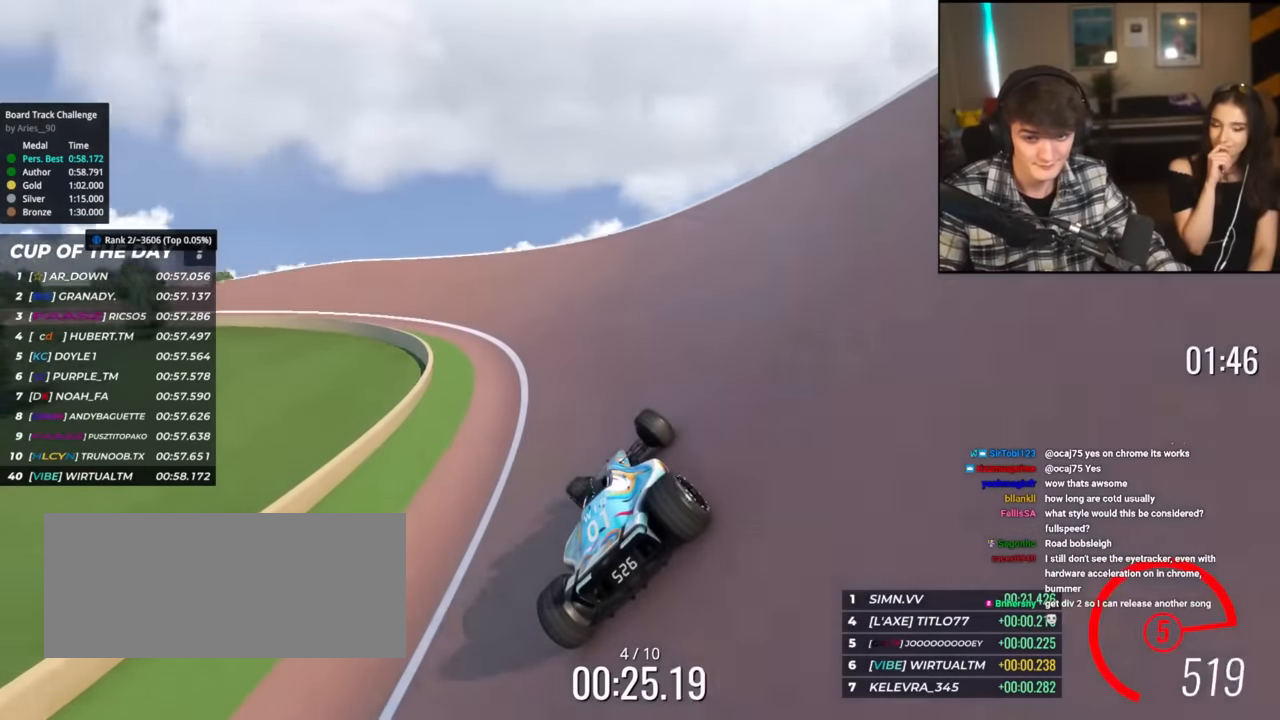
{"keys": ["left", "up"], "events": []}
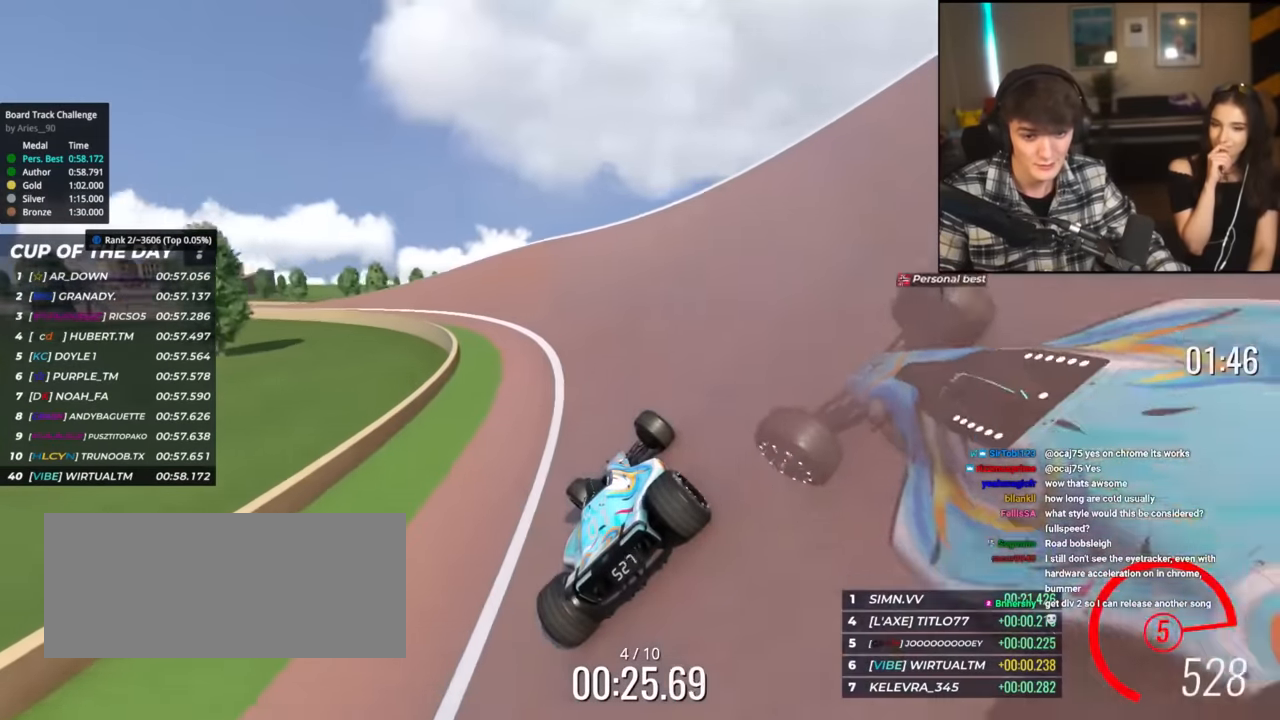
{"keys": ["left", "up"], "events": []}
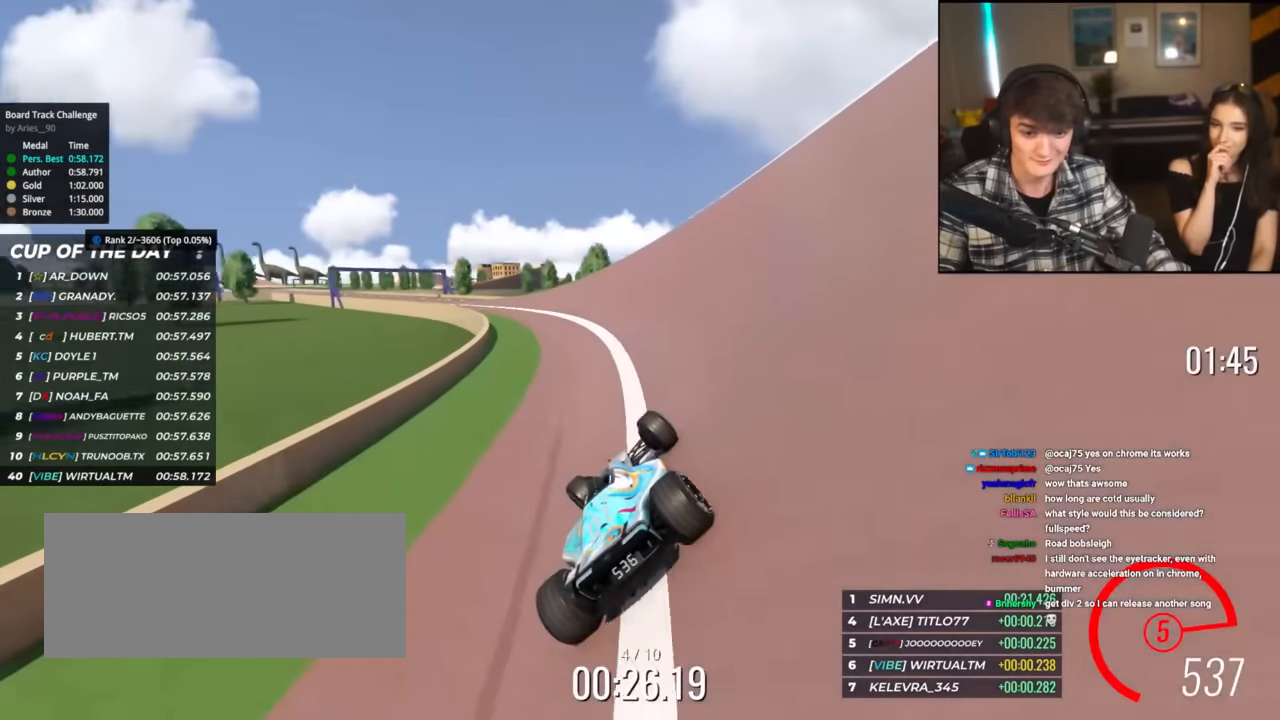
{"keys": ["left", "up"], "events": []}
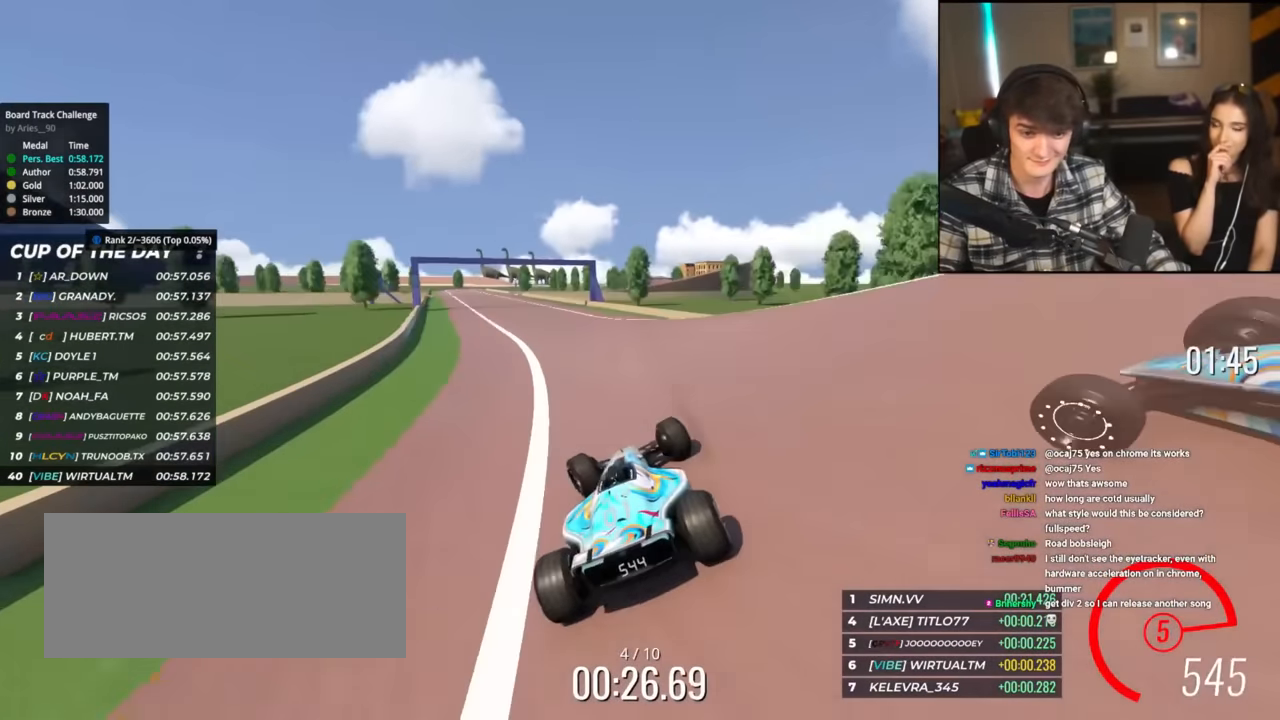
{"keys": ["left", "up"], "events": []}
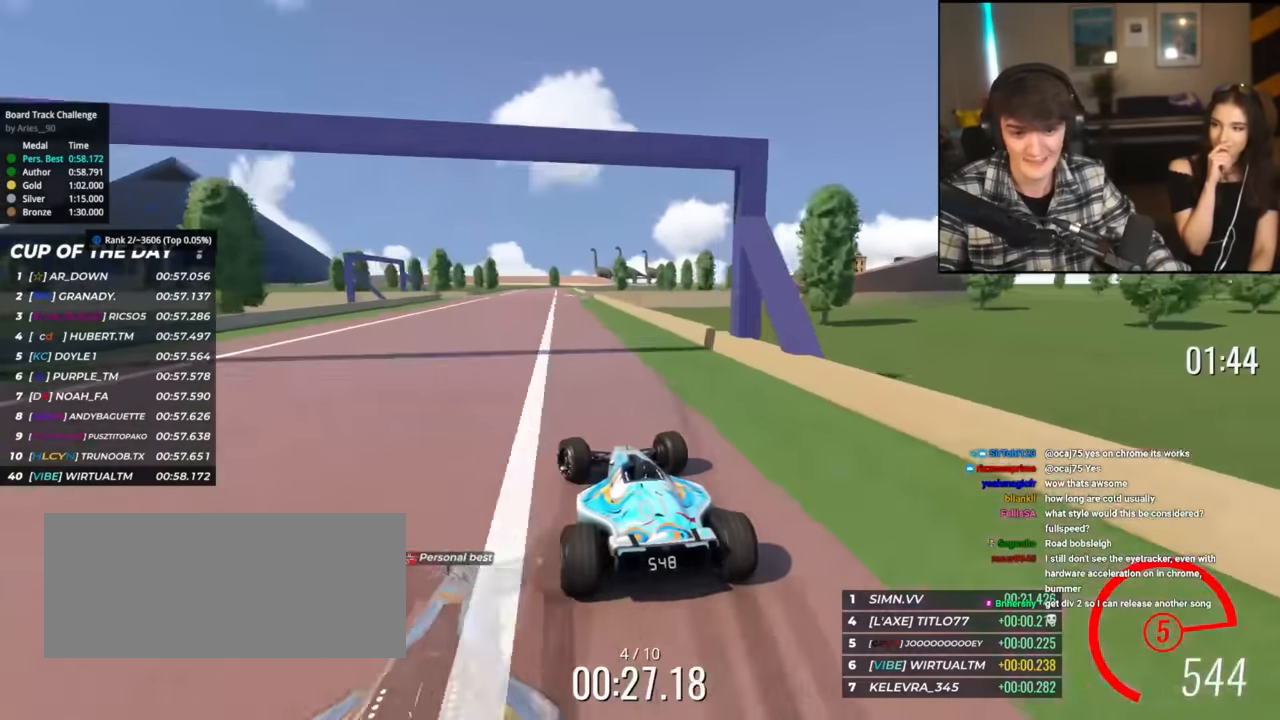
{"keys": ["up"], "events": [[50, "left", "up"], [201, "right", "down"], [251, "right", "up"], [384, "left", "down"], [484, "left", "up"]]}
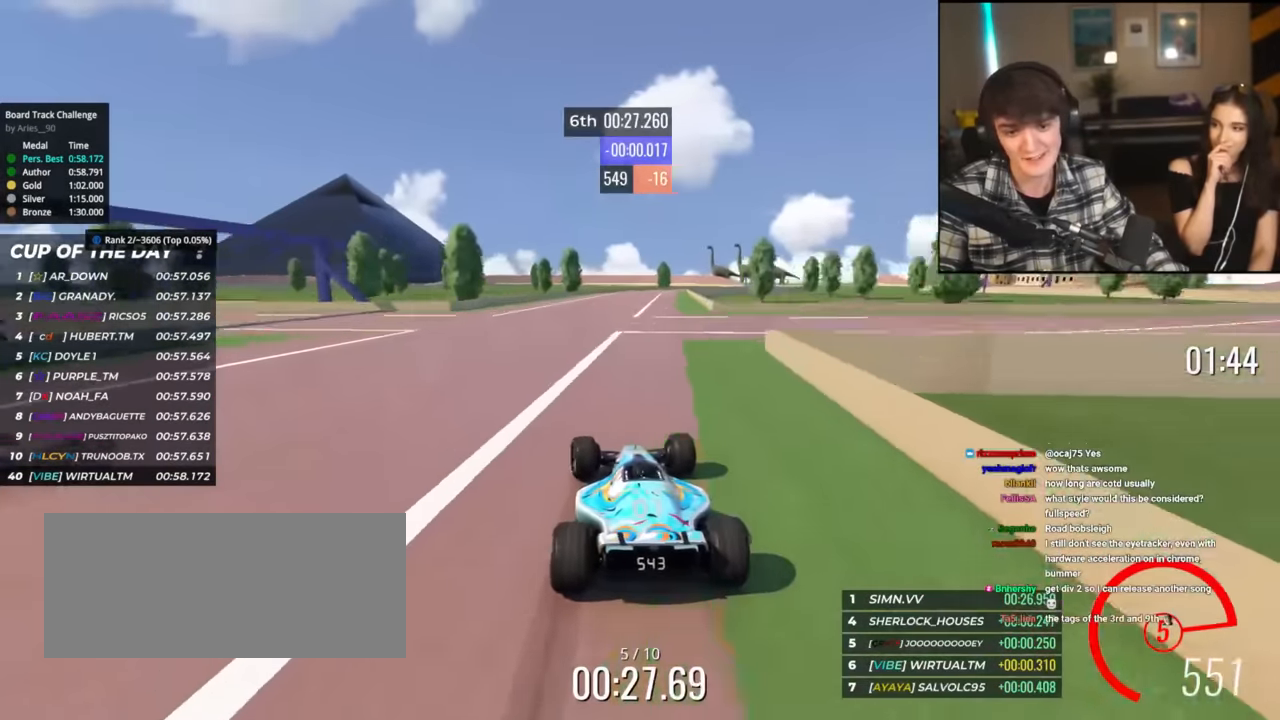
{"keys": ["up"], "events": [[16, "right", "down"], [450, "right", "up"]]}
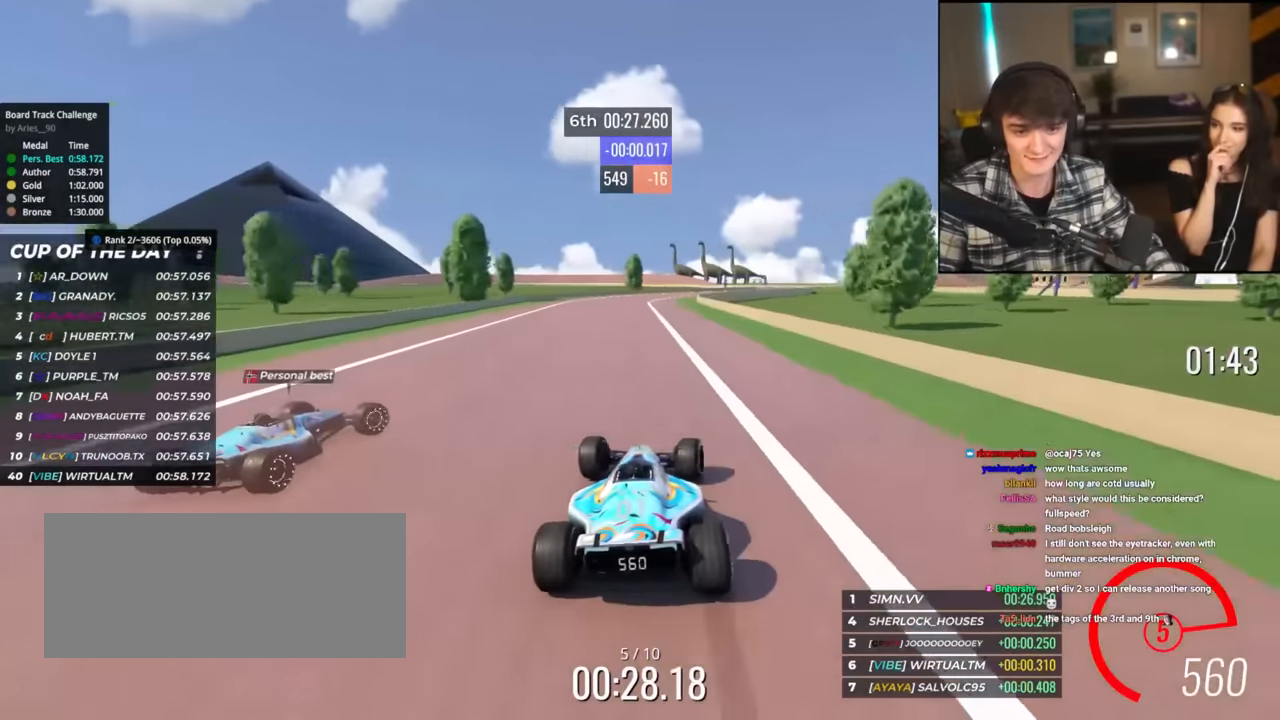
{"keys": ["right", "up"], "events": [[184, "left", "down"], [234, "left", "up"], [267, "right", "down"]]}
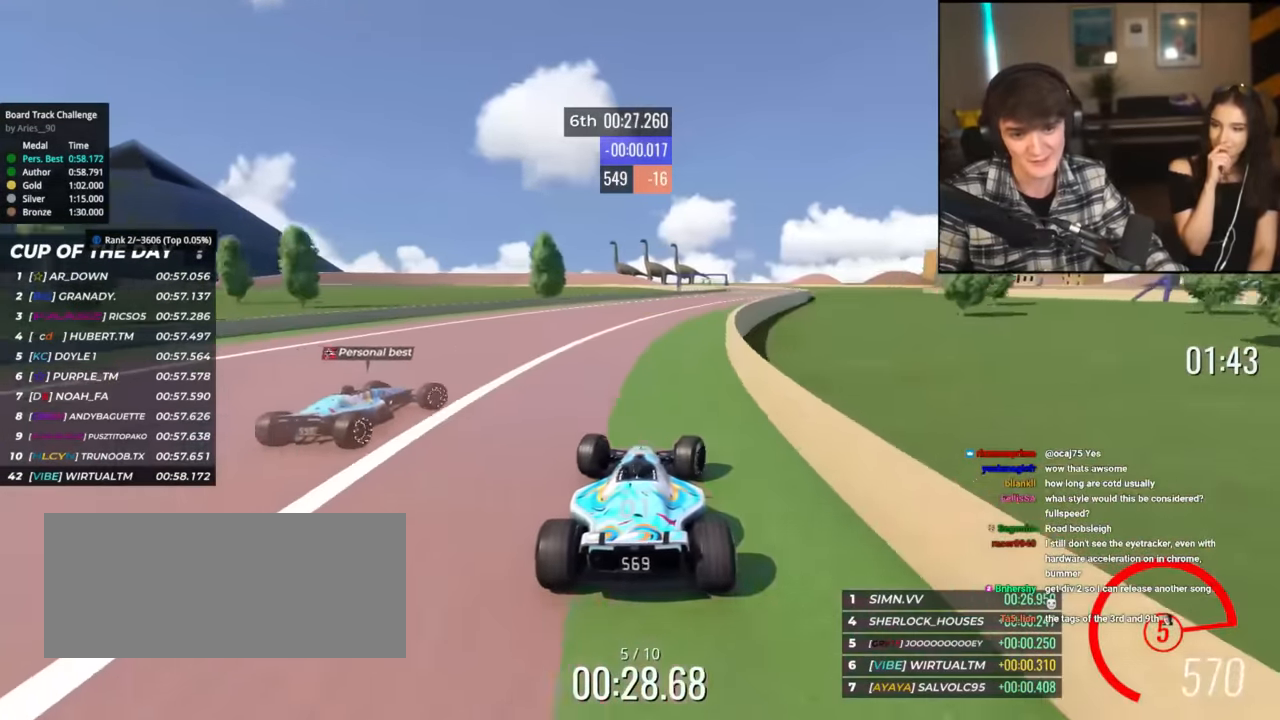
{"keys": ["right", "up"], "events": [[150, "right", "up"], [250, "right", "down"], [333, "right", "up"], [434, "right", "down"]]}
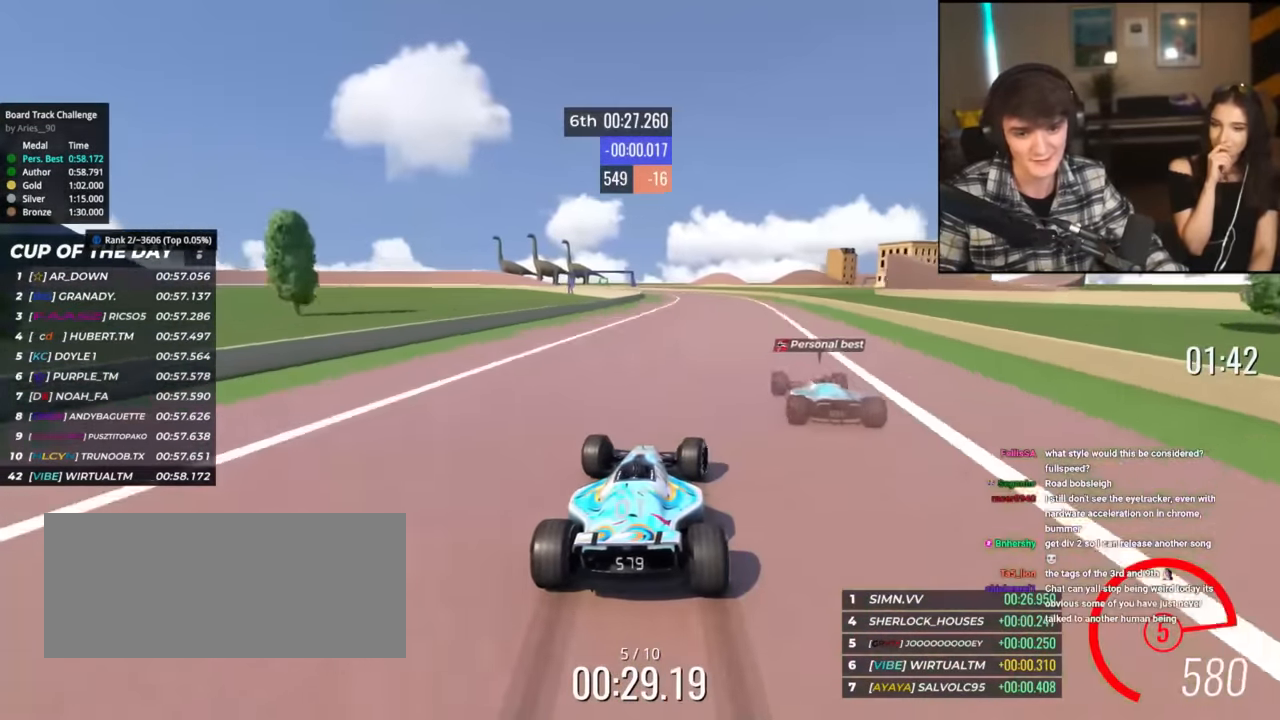
{"keys": ["left", "up"], "events": [[34, "right", "up"], [117, "right", "down"], [217, "right", "up"], [301, "left", "down"]]}
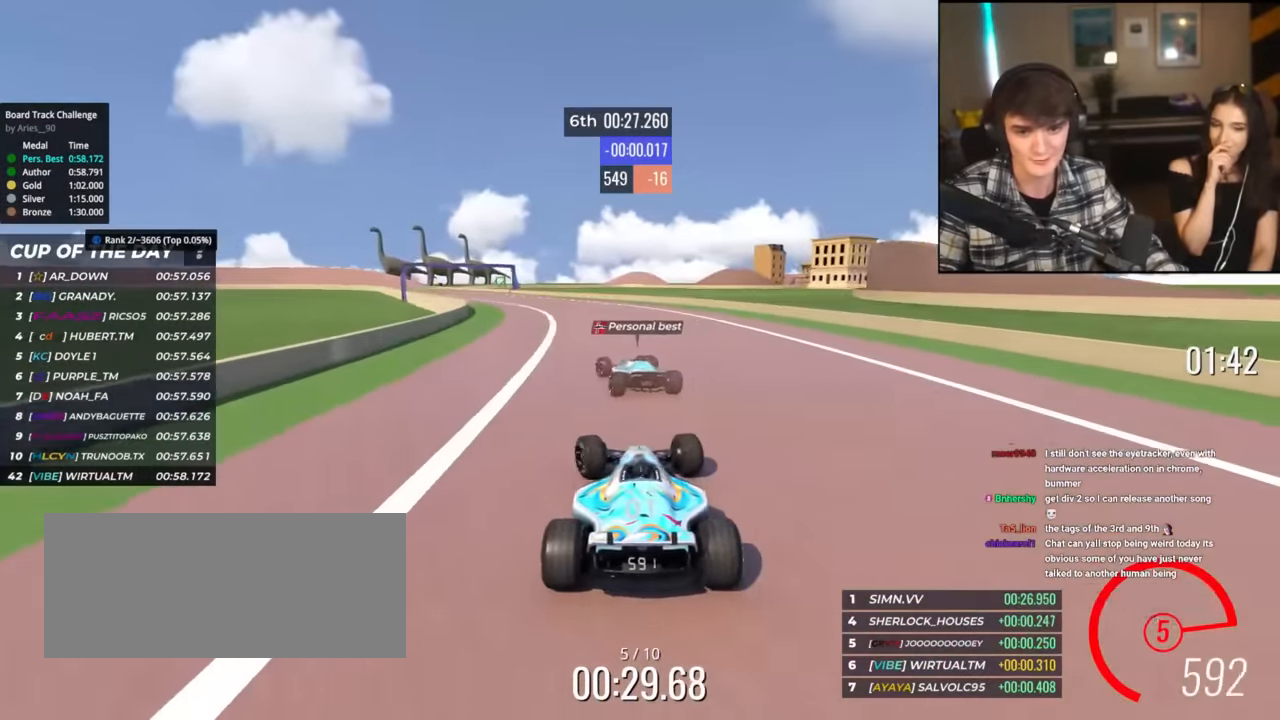
{"keys": ["left", "up"], "events": []}
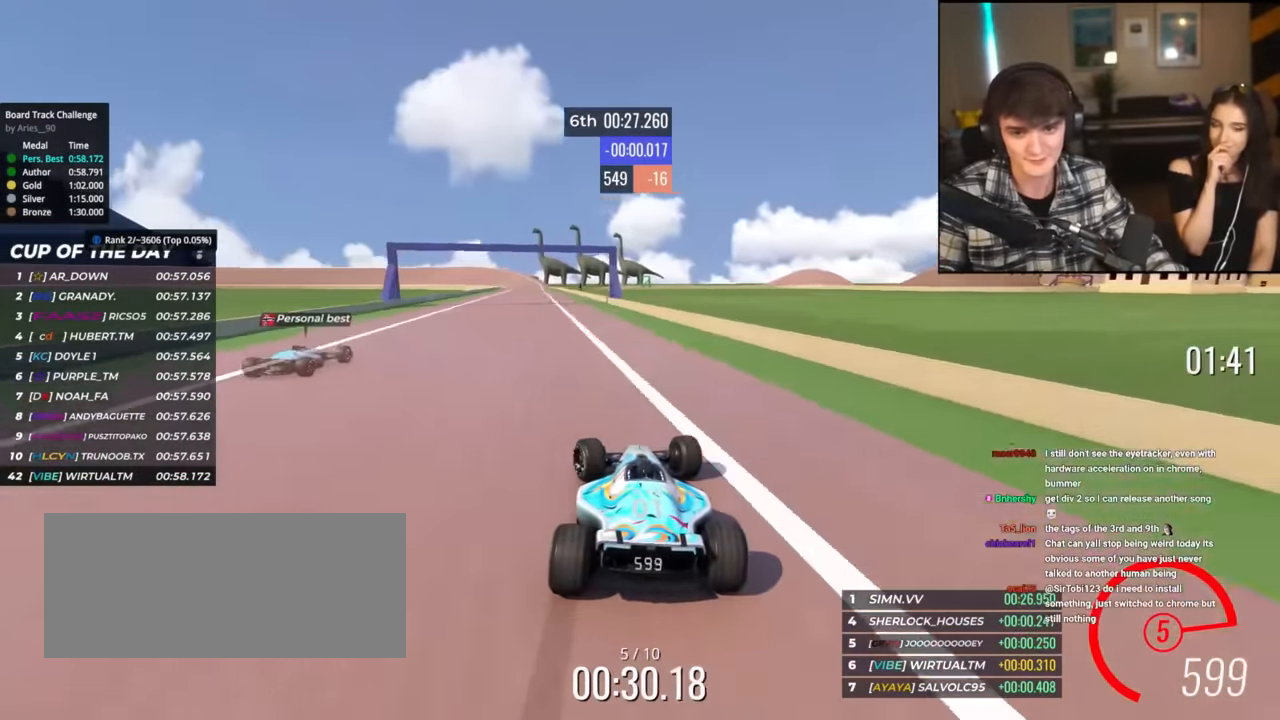
{"keys": ["right", "up"], "events": [[100, "left", "up"], [283, "left", "down"], [434, "left", "up"], [484, "right", "down"]]}
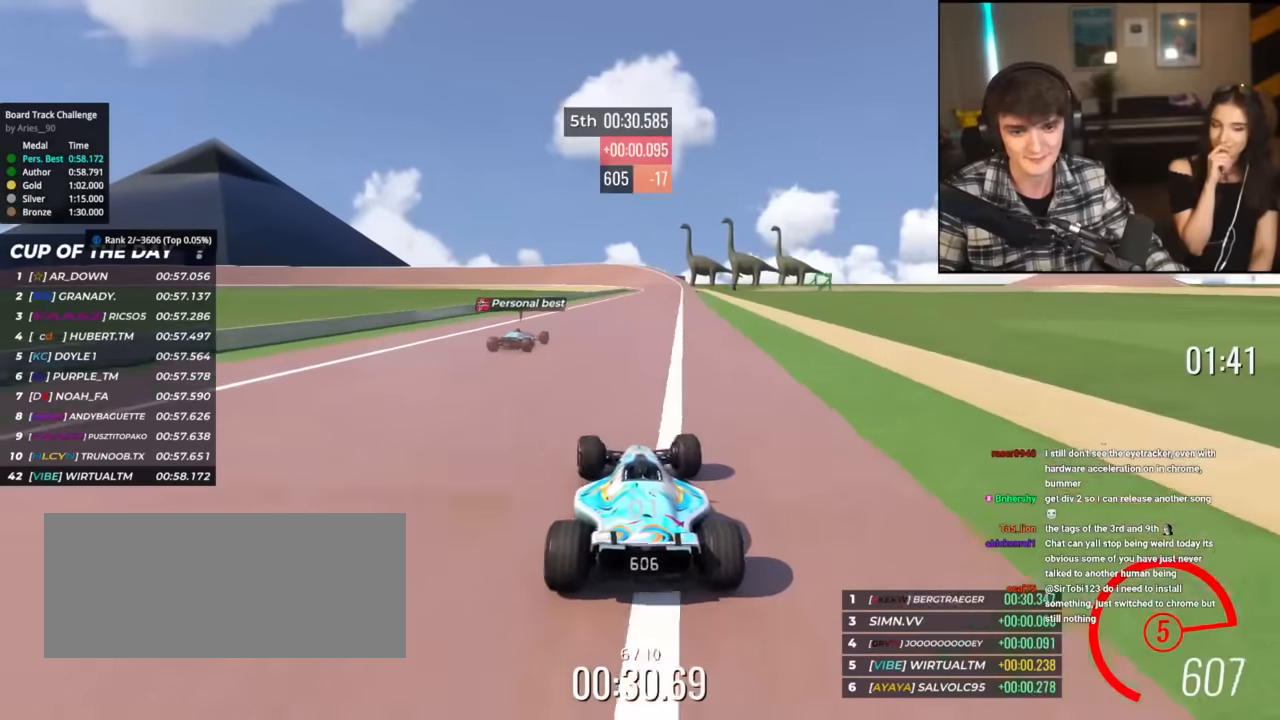
{"keys": ["up"], "events": [[167, "right", "up"], [401, "left", "down"], [501, "left", "up"]]}
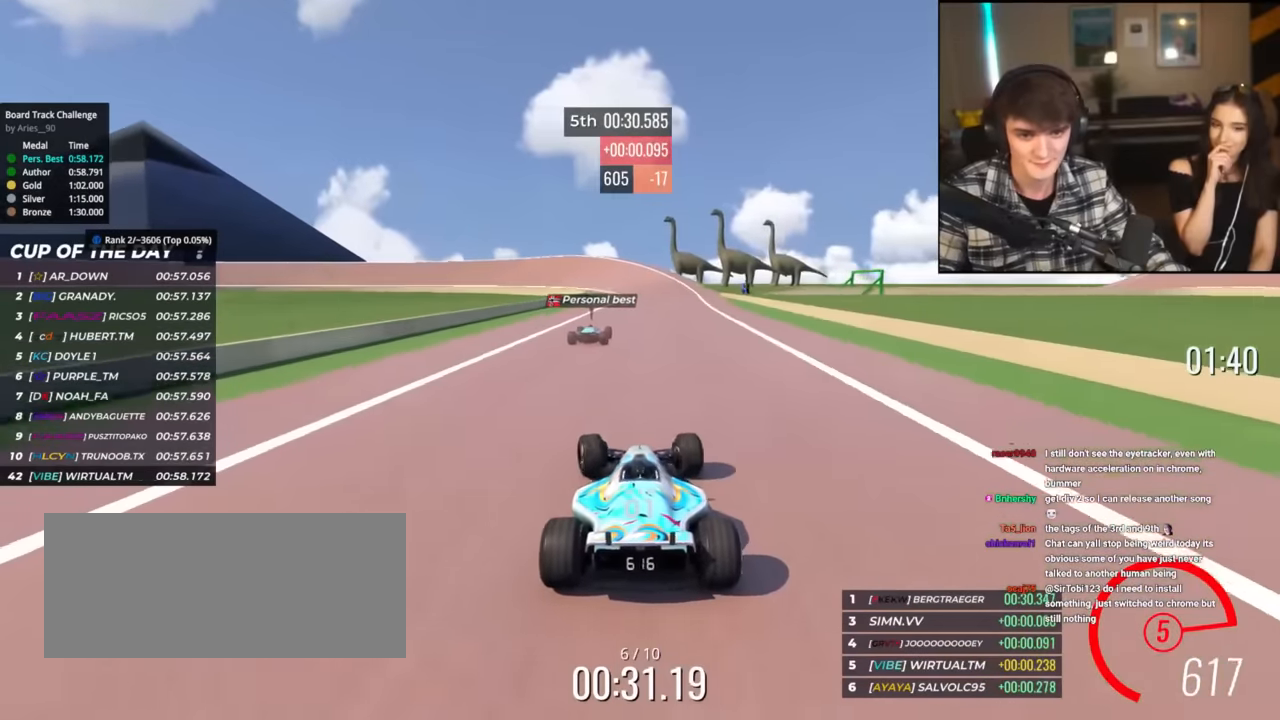
{"keys": ["up"], "events": [[367, "left", "down"], [500, "left", "up"]]}
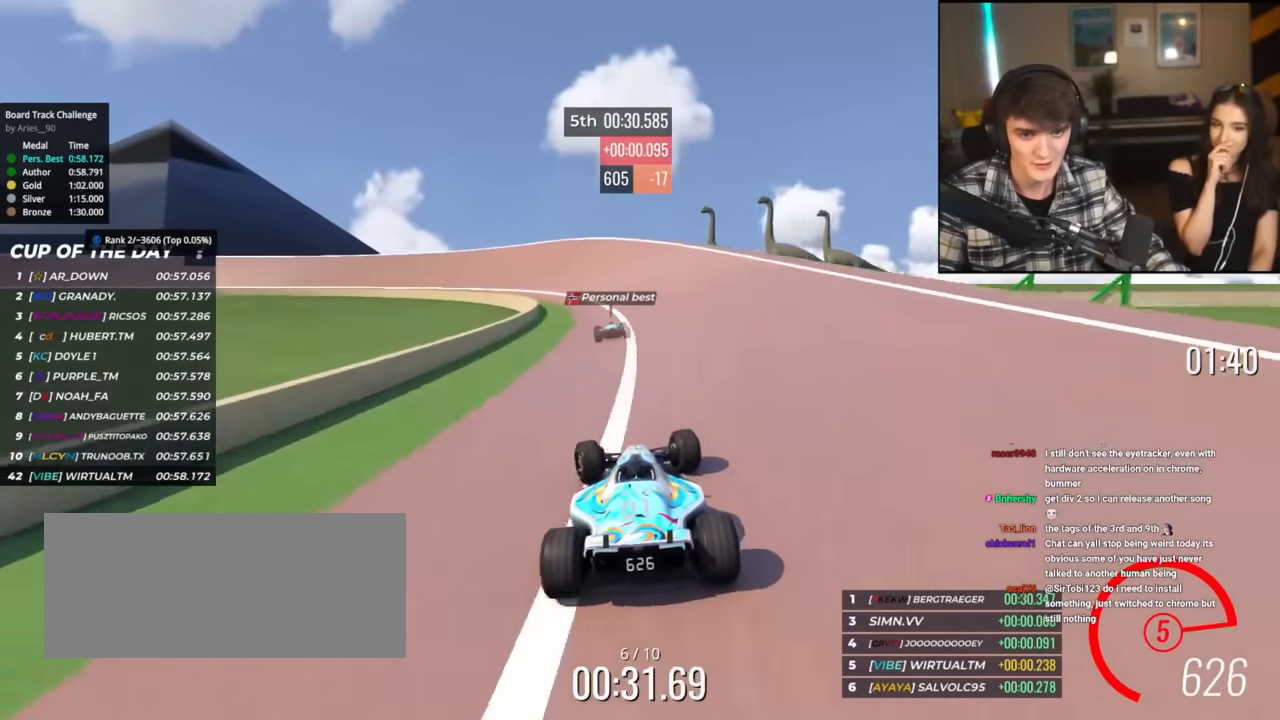
{"keys": ["left", "up"], "events": [[50, "left", "down"], [251, "left", "up"], [284, "left", "down"]]}
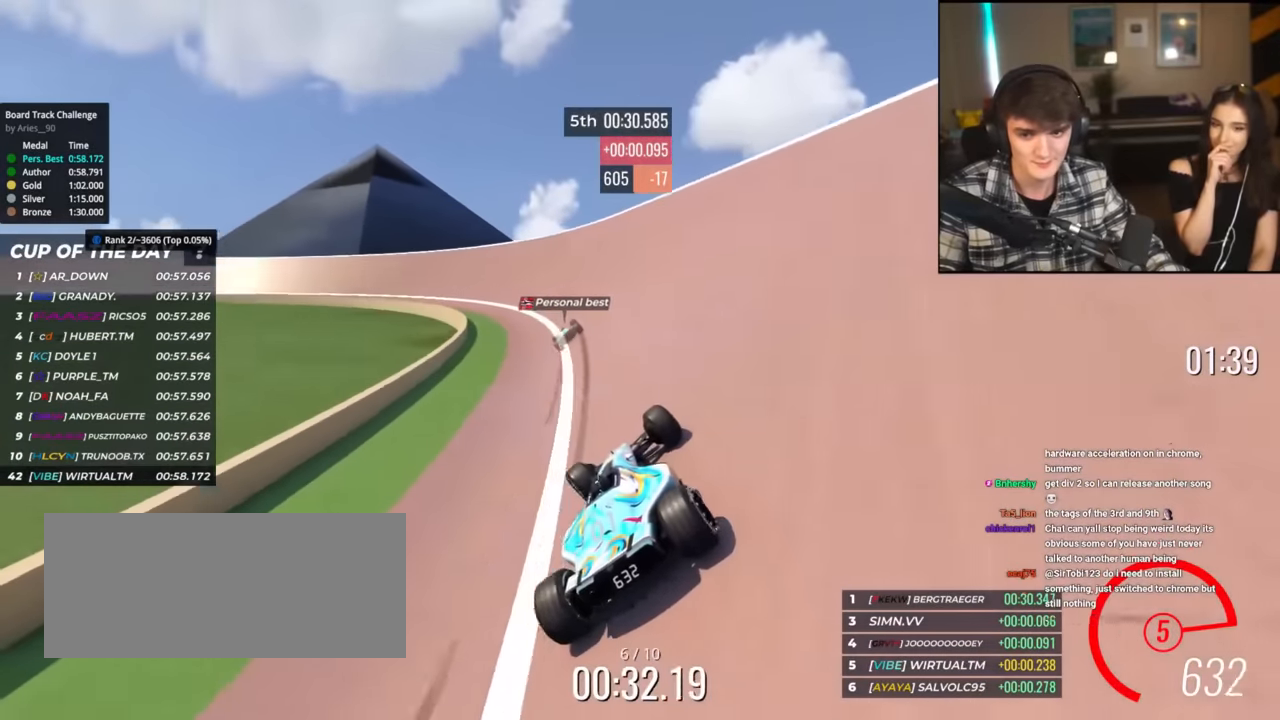
{"keys": ["left", "up"], "events": [[350, "left", "up"], [450, "left", "down"]]}